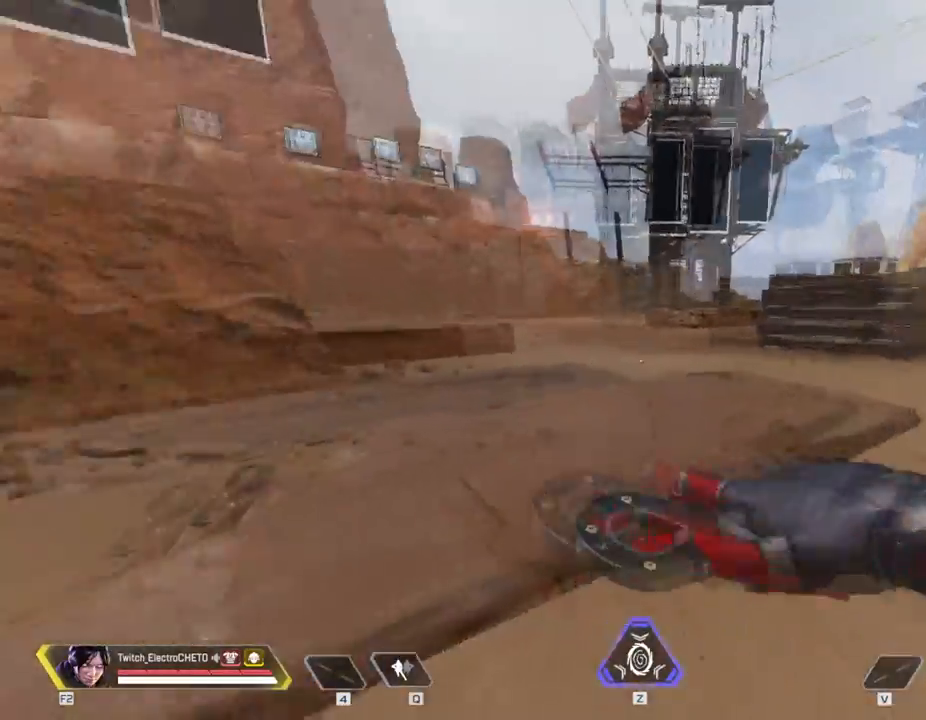
Gameplay with keyboard and mouse; each line is a JSON object with the keys and mouse buttons held at the frame after it. "events" lists presses ("down") and releases ("up") of "1", "2", "3", "4", "5", "a", "alt", "c", "caps_lock", "ctrl", "d", "e", "f", "g", "q", "r", "s", "shift", "space", "t", "tab", "v", "w", "x", "z", "mouse_left", "mouse_wheel" and "mouse_right" between this image and that frame as [ms after this image, input, new state], when the widget could be followed in between. "mouse_left", "mouse_wheel", "mouse_right" = the "left", "wheel", "right" buttons of the "mouse" list. No other keys are recorded. "wheel" means that the mouse wheel is clicked or scrolled. Not read: mouse_move.
{"keys": ["w"], "mouse": [], "events": [[450, "d", "up"]]}
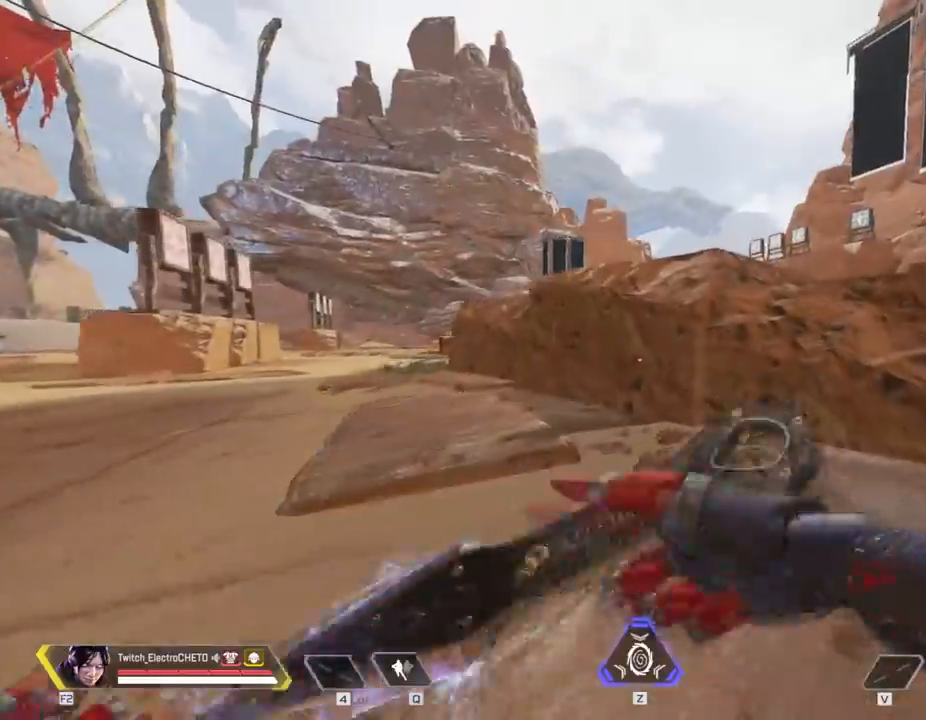
{"keys": ["w"], "mouse": [], "events": []}
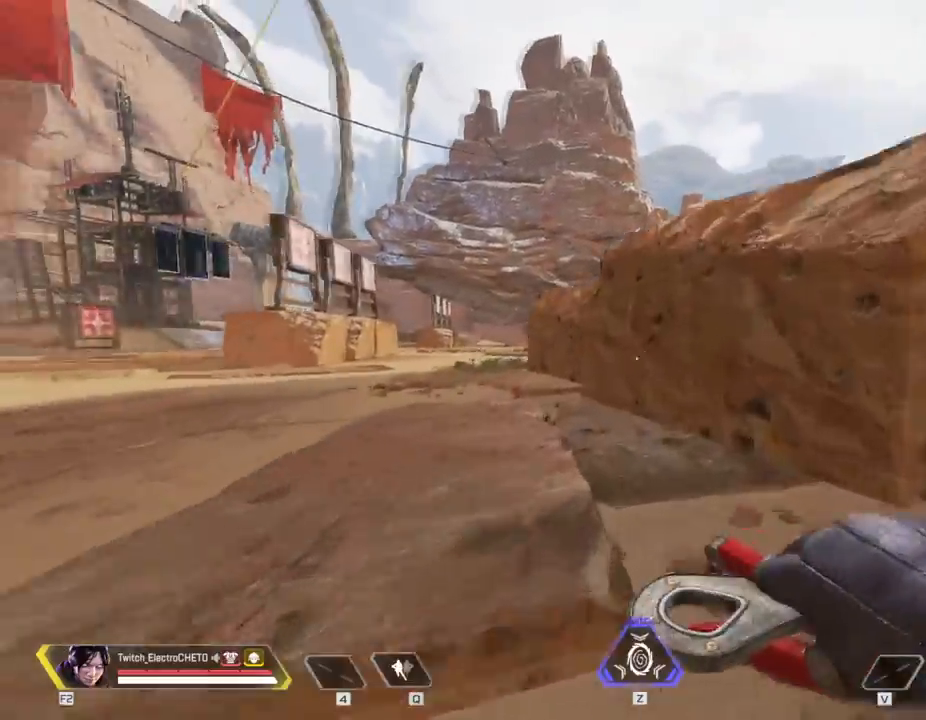
{"keys": ["shift", "w"], "mouse": [], "events": [[500, "shift", "down"]]}
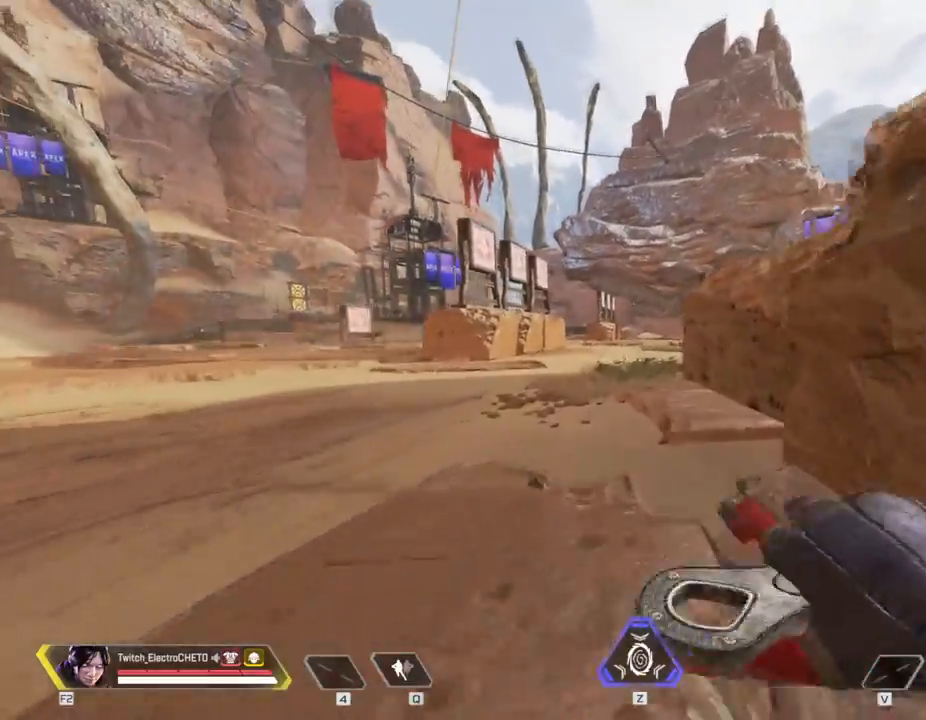
{"keys": ["d"], "mouse": [], "events": [[284, "space", "down"], [367, "d", "down"], [367, "shift", "up"], [417, "space", "up"], [417, "w", "up"]]}
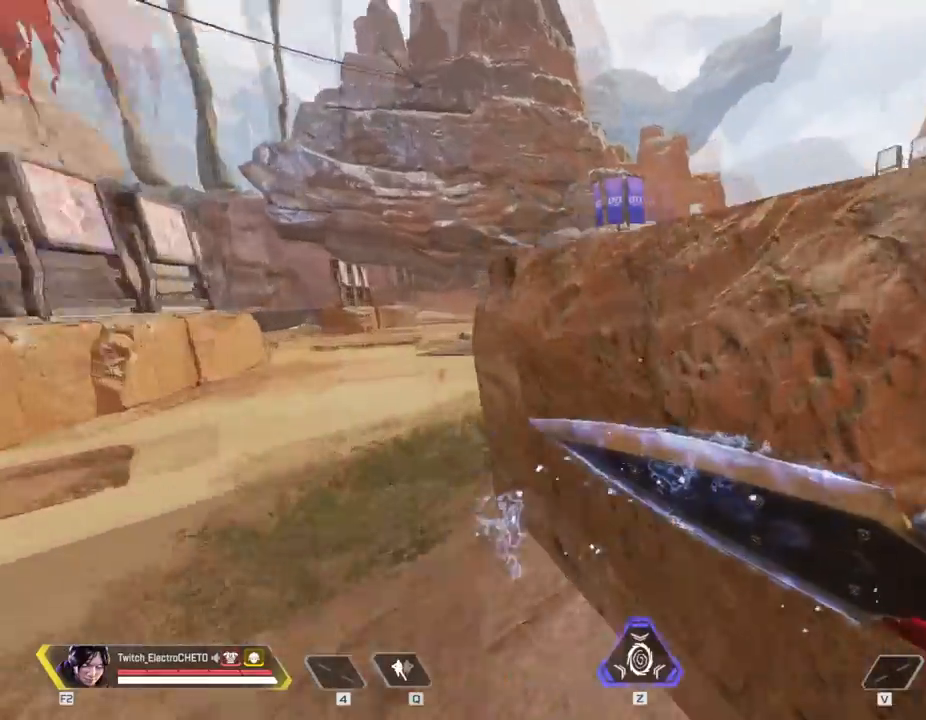
{"keys": ["a", "d"], "mouse": [], "events": [[17, "a", "down"], [17, "d", "up"], [484, "d", "down"]]}
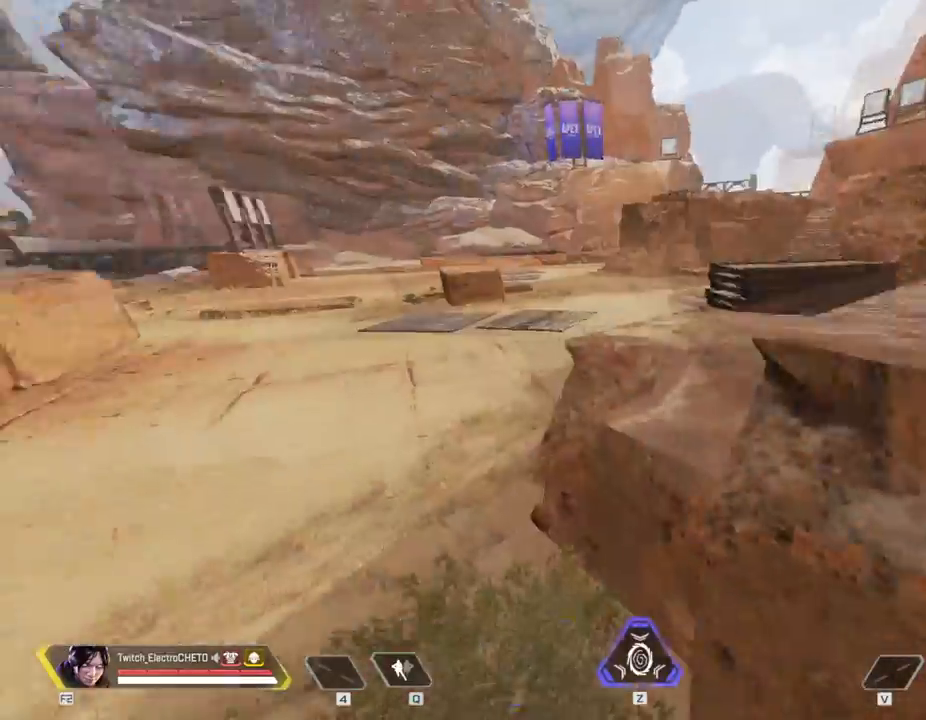
{"keys": ["d"], "mouse": [], "events": [[67, "a", "up"], [117, "w", "down"], [167, "mouse_wheel", "down"], [217, "mouse_wheel", "up"], [267, "mouse_wheel", "down"], [317, "mouse_wheel", "up"], [501, "w", "up"]]}
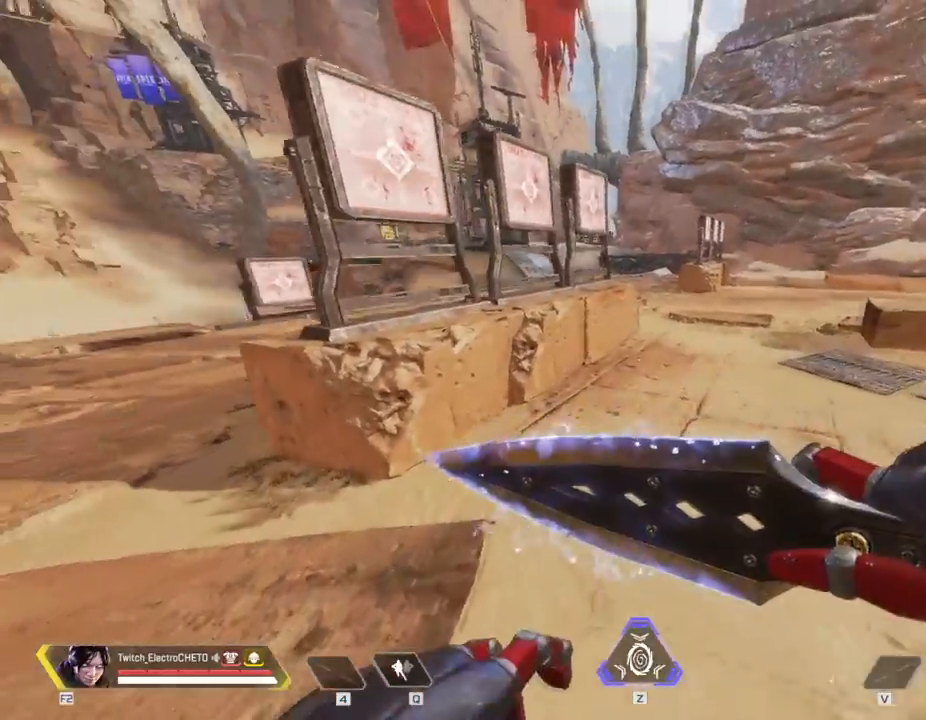
{"keys": ["w"], "mouse": [], "events": [[133, "d", "up"], [233, "w", "down"]]}
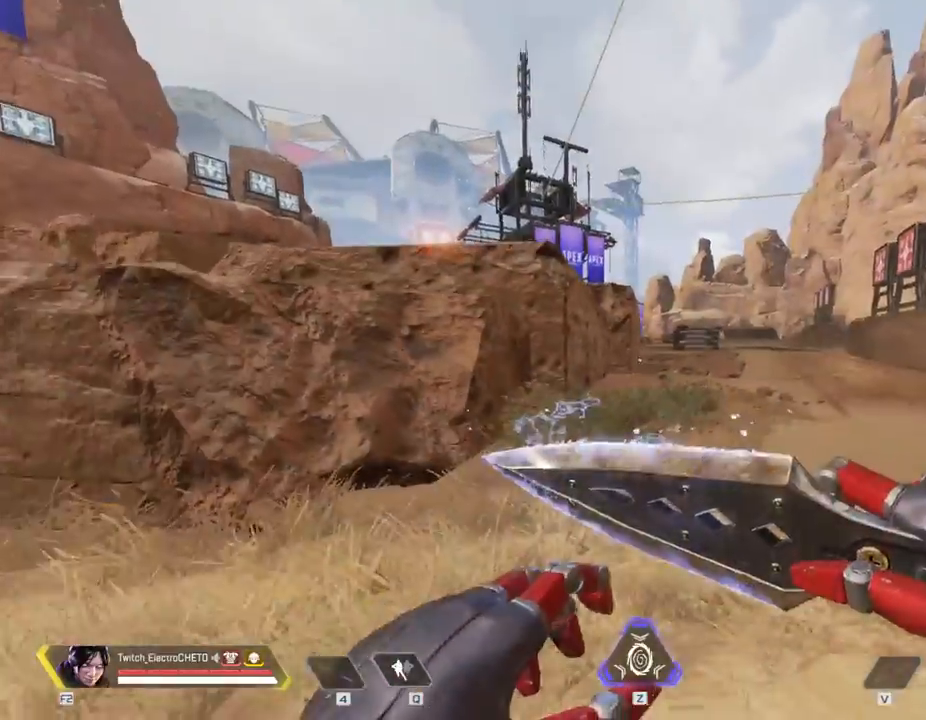
{"keys": ["w"], "mouse": [], "events": []}
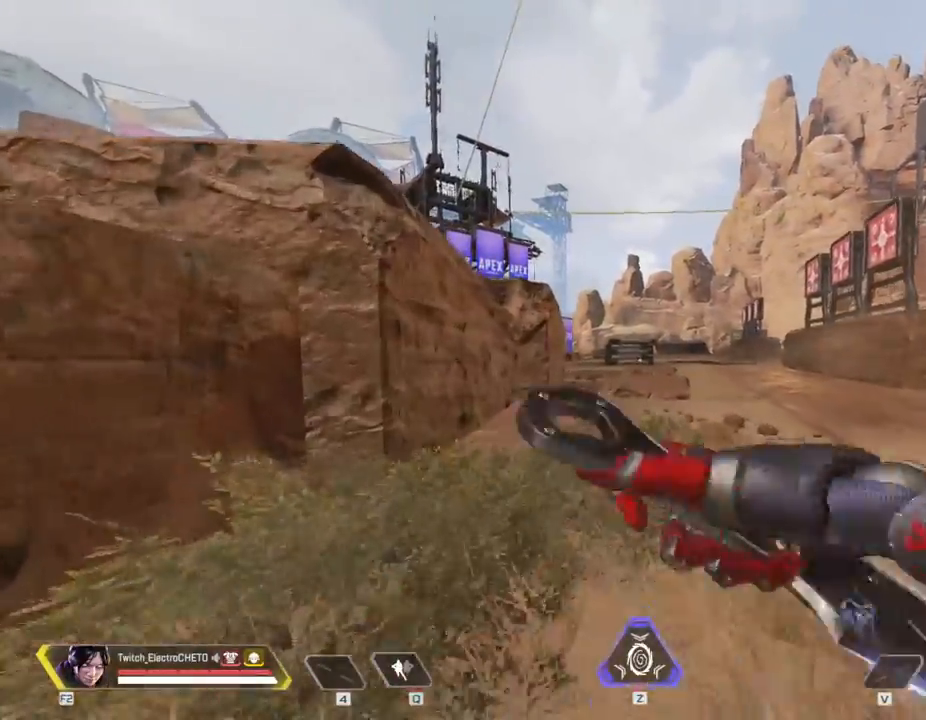
{"keys": ["shift", "w"], "mouse": [], "events": [[350, "shift", "down"]]}
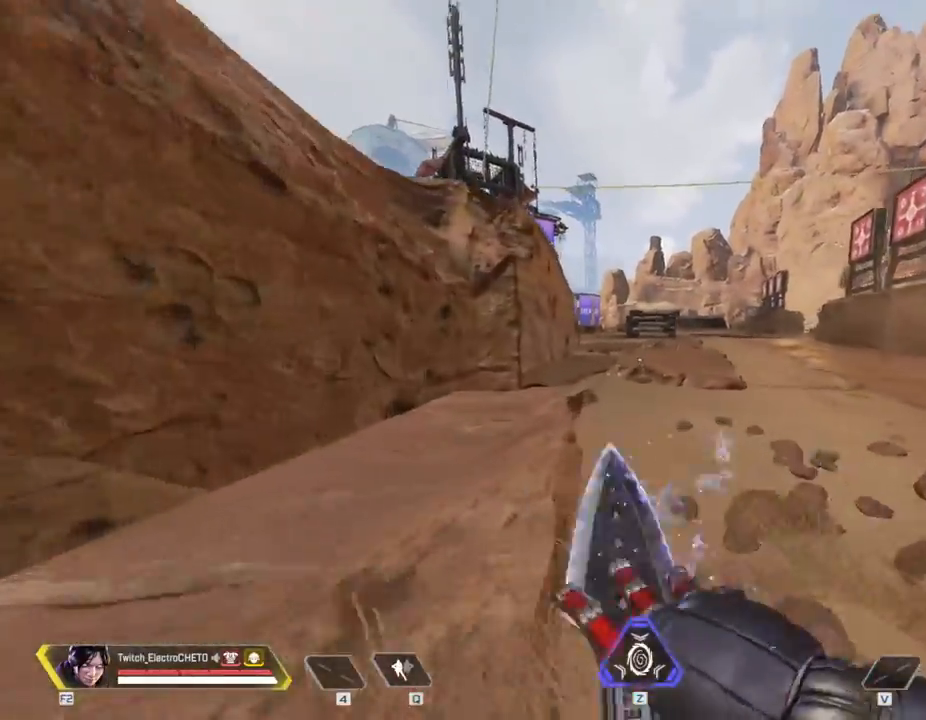
{"keys": ["w"], "mouse": [], "events": [[134, "space", "down"], [284, "shift", "up"], [284, "space", "up"]]}
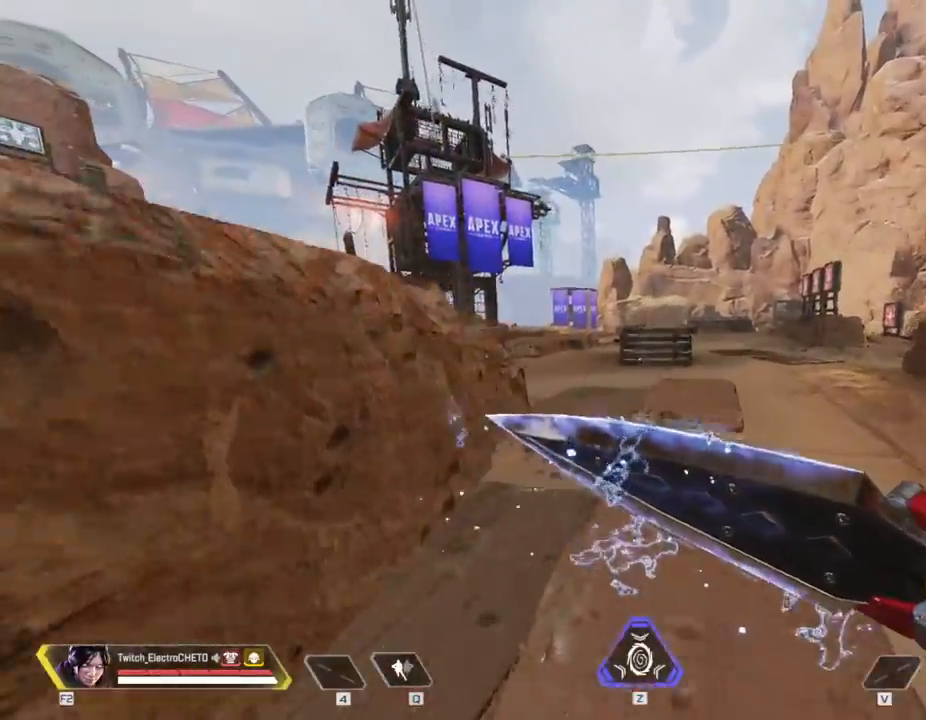
{"keys": ["w"], "mouse": [], "events": []}
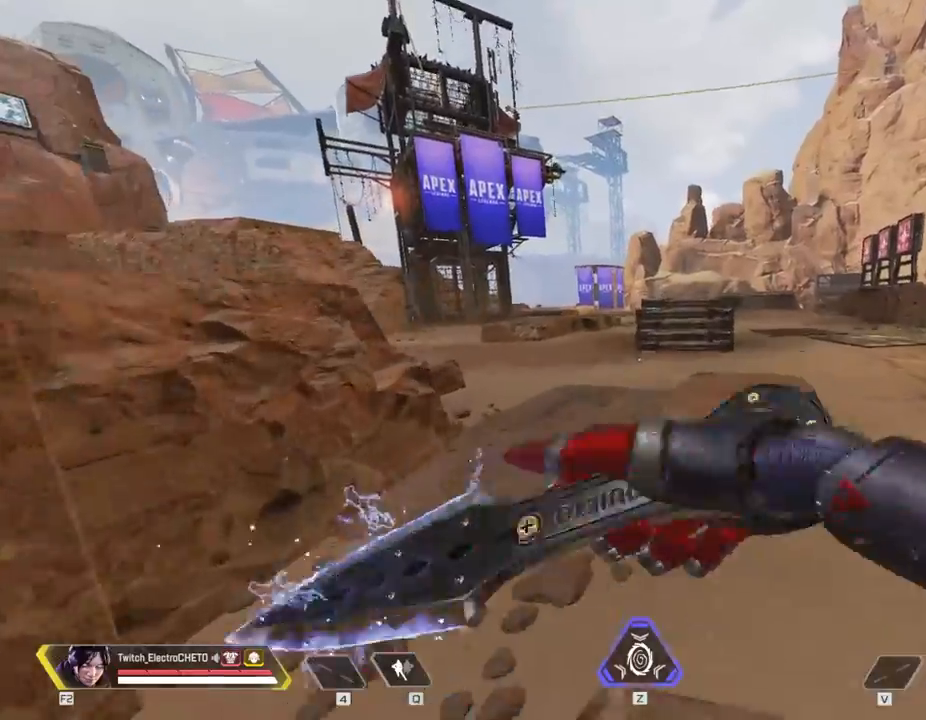
{"keys": ["w"], "mouse": [], "events": []}
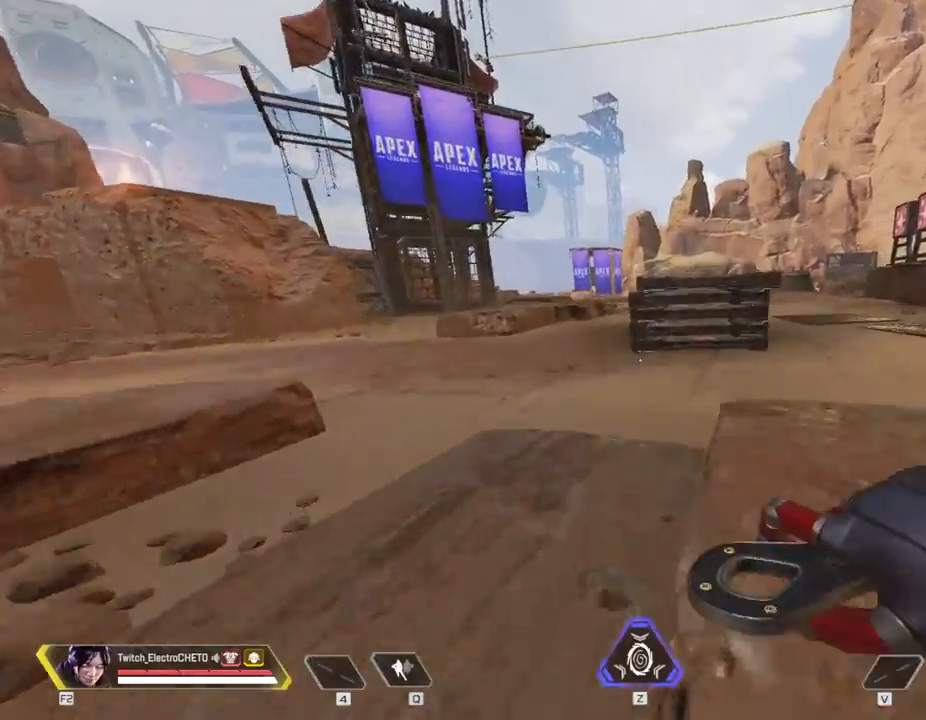
{"keys": ["d"], "mouse": [], "events": [[233, "d", "down"], [233, "w", "up"]]}
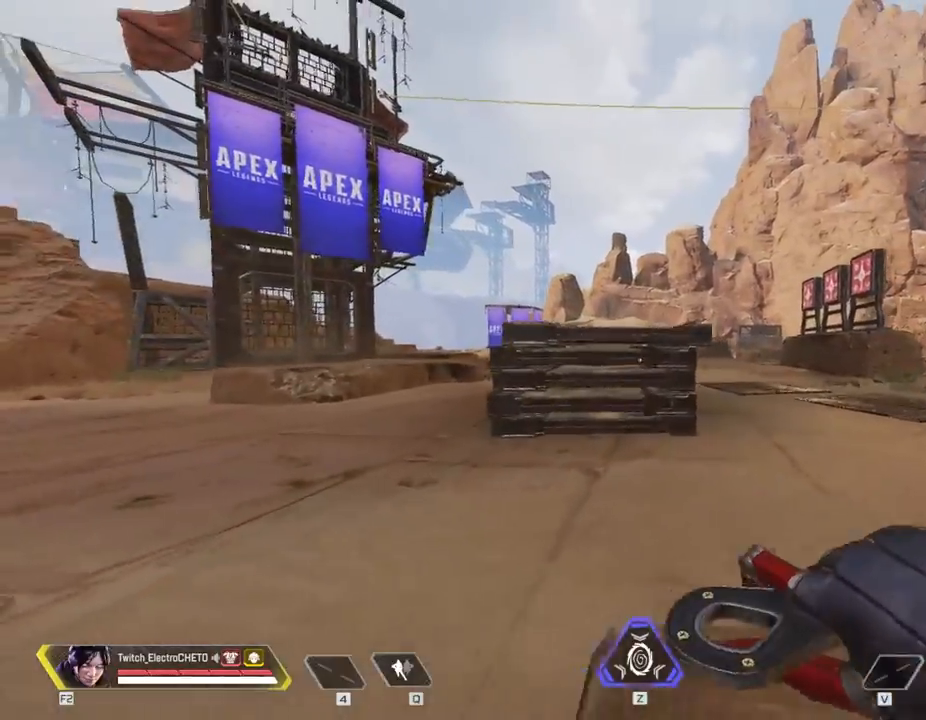
{"keys": ["w"], "mouse": [], "events": [[267, "w", "down"], [384, "d", "up"]]}
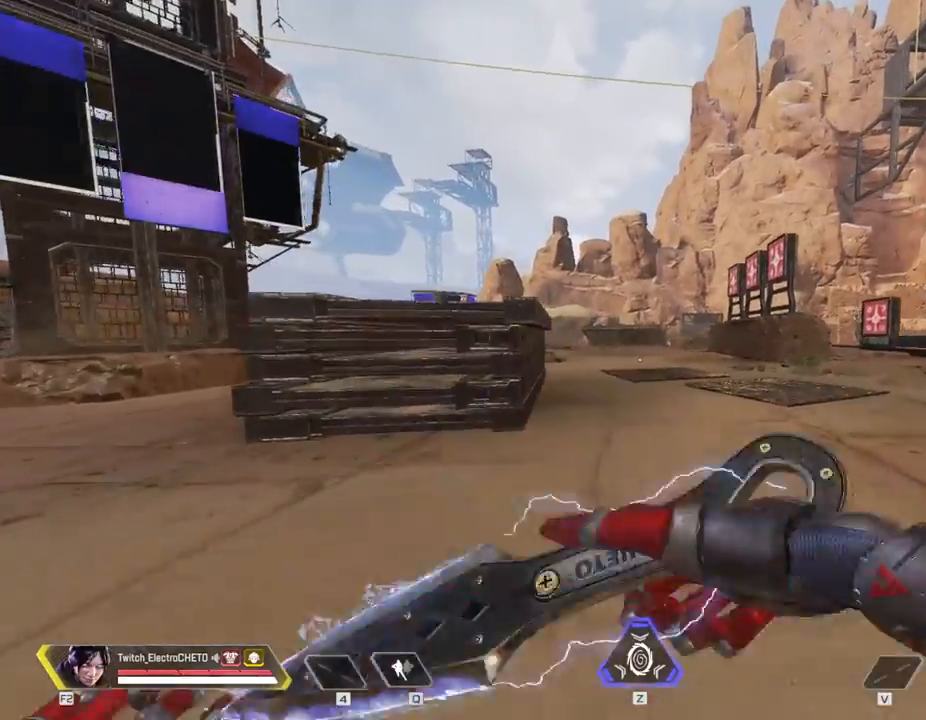
{"keys": ["w"], "mouse": [], "events": []}
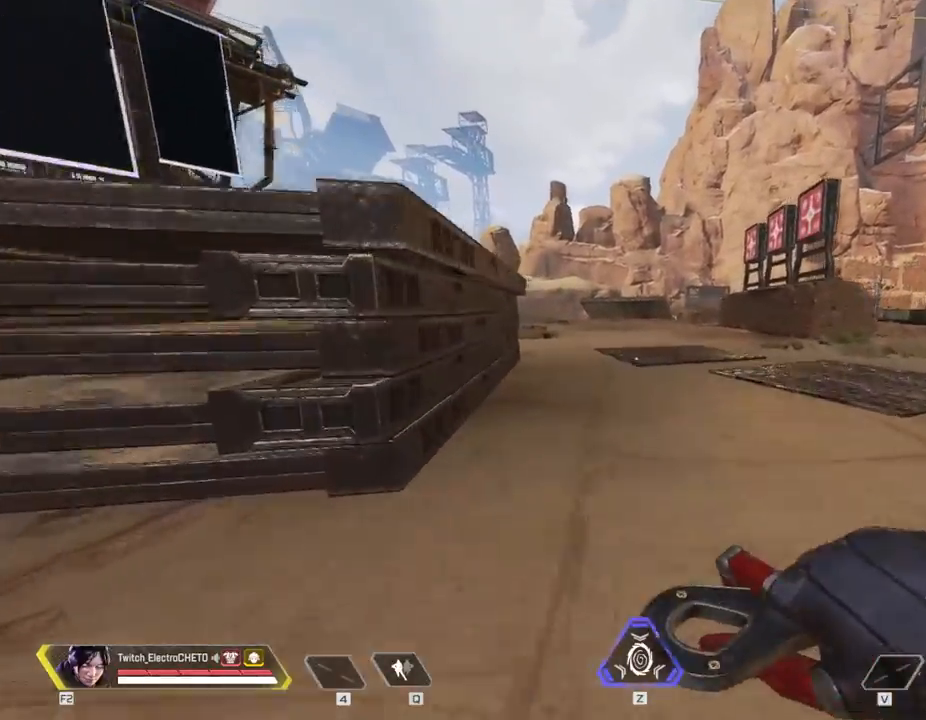
{"keys": ["a"], "mouse": [], "events": [[50, "shift", "down"], [317, "shift", "up"], [317, "space", "down"], [367, "w", "up"], [417, "space", "up"], [451, "a", "down"]]}
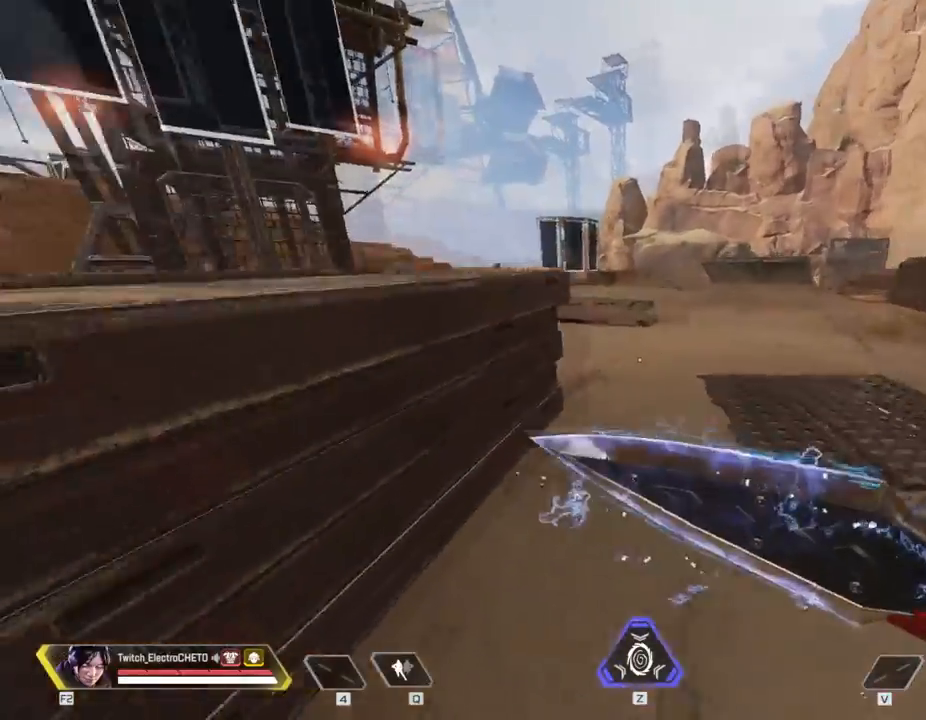
{"keys": ["d"], "mouse": ["wheel"], "events": [[417, "d", "down"], [434, "a", "up"], [484, "mouse_wheel", "down"]]}
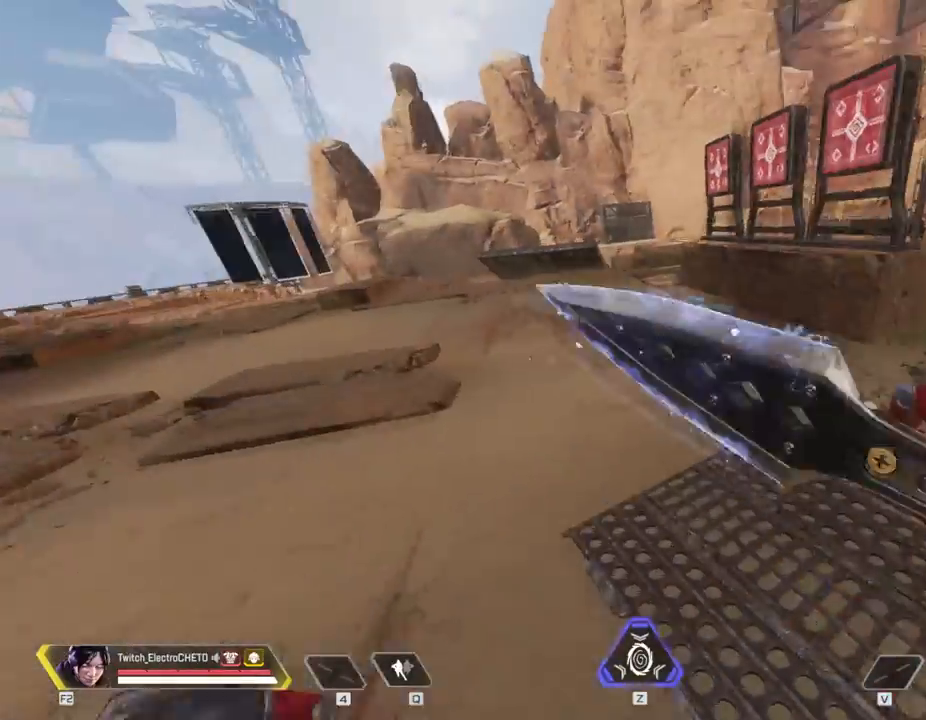
{"keys": [], "mouse": [], "events": [[17, "w", "down"], [50, "mouse_wheel", "up"], [267, "d", "up"], [401, "w", "up"]]}
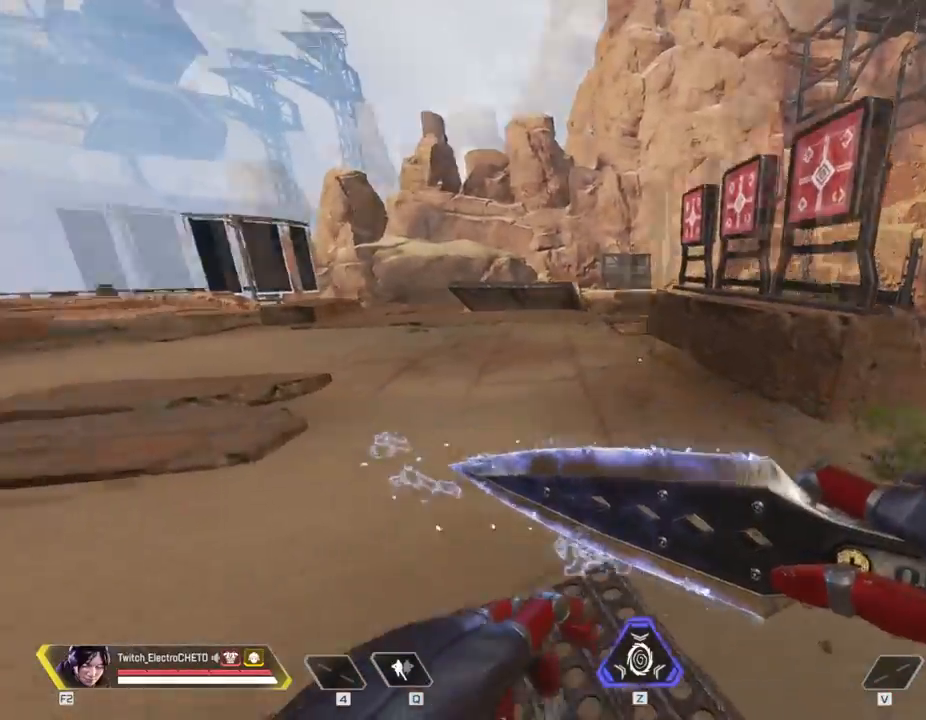
{"keys": [], "mouse": [], "events": []}
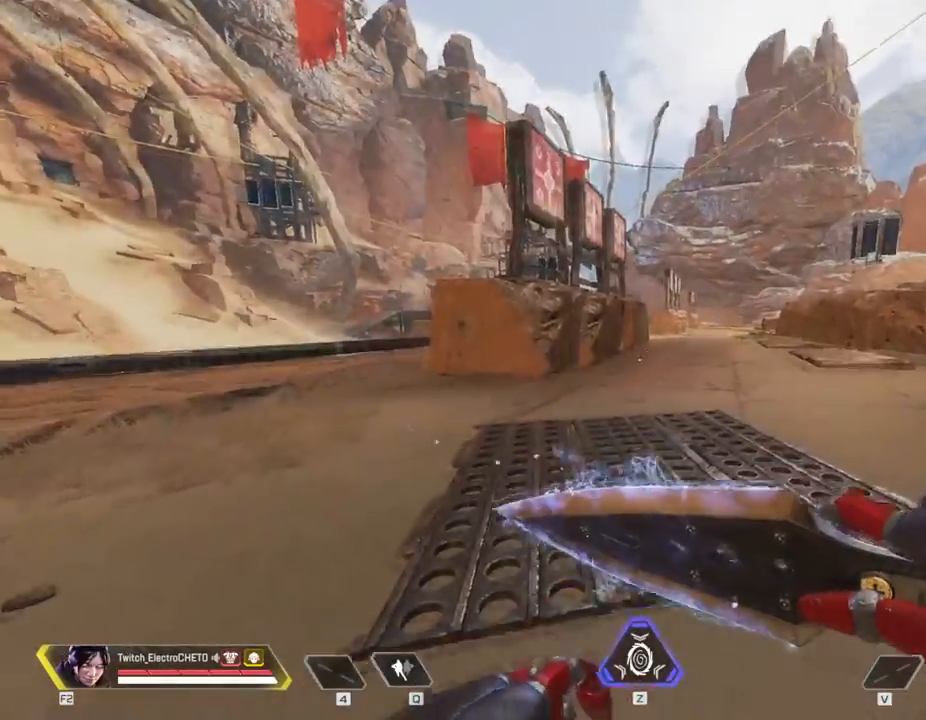
{"keys": [], "mouse": [], "events": []}
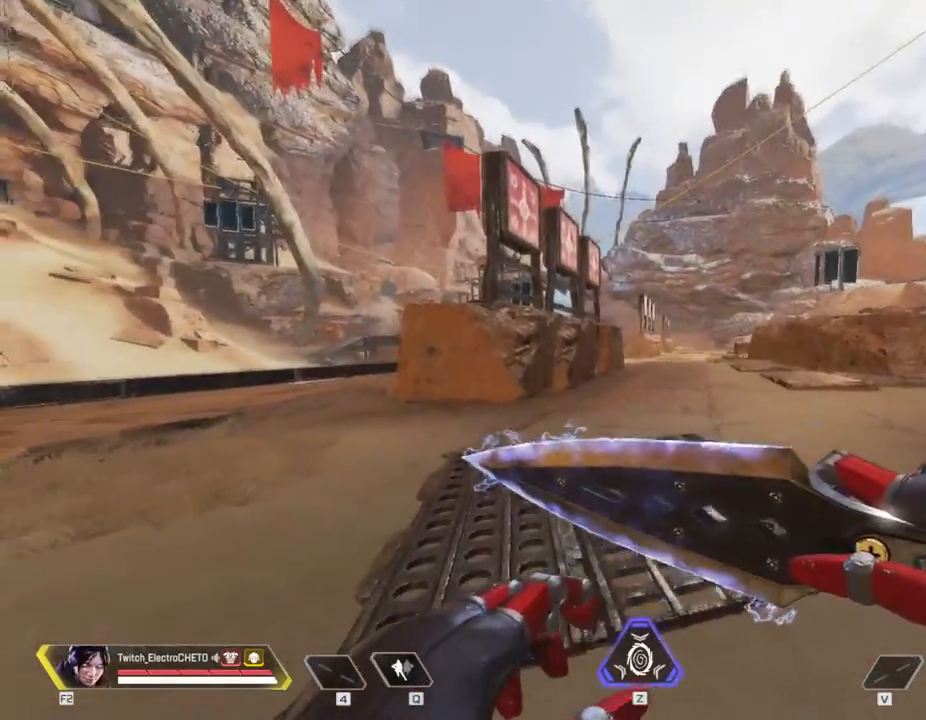
{"keys": ["d", "w"], "mouse": [], "events": [[100, "d", "down"], [200, "w", "down"]]}
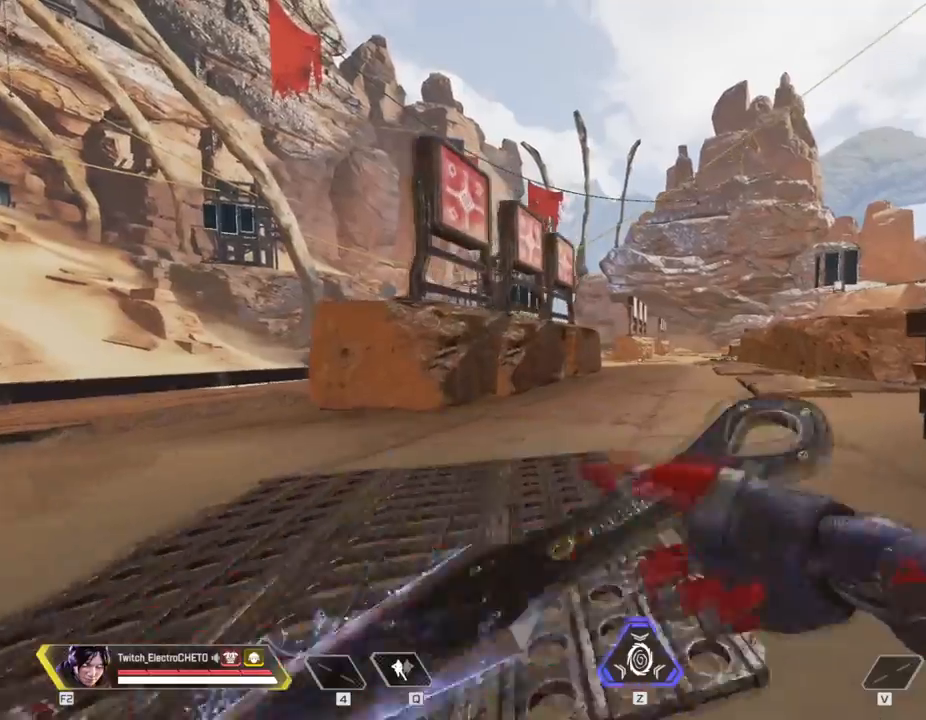
{"keys": ["w"], "mouse": [], "events": [[34, "d", "up"]]}
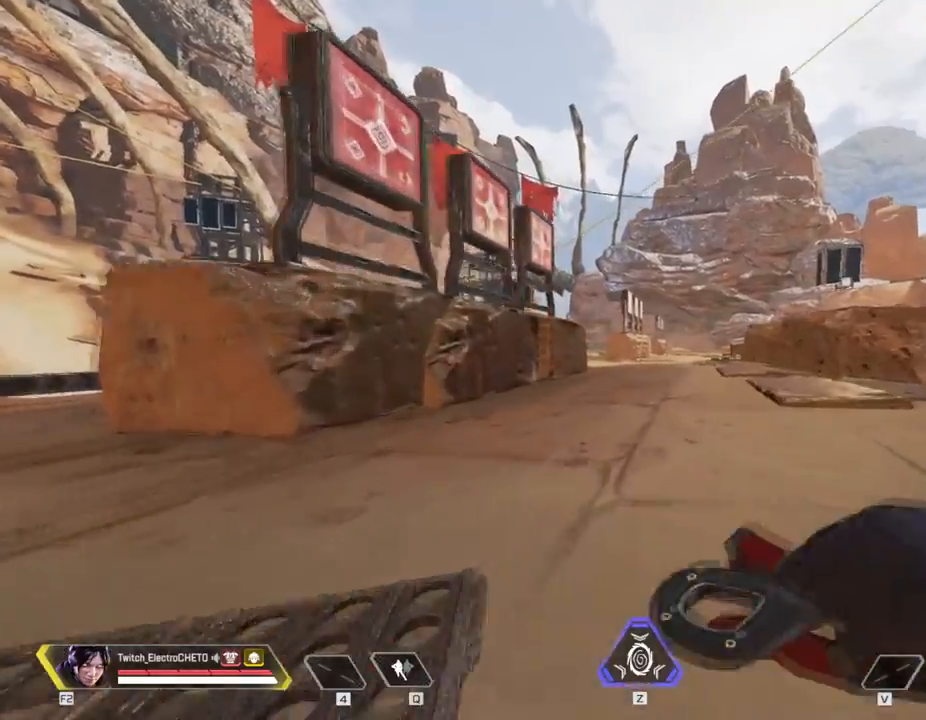
{"keys": [], "mouse": [], "events": [[67, "w", "up"]]}
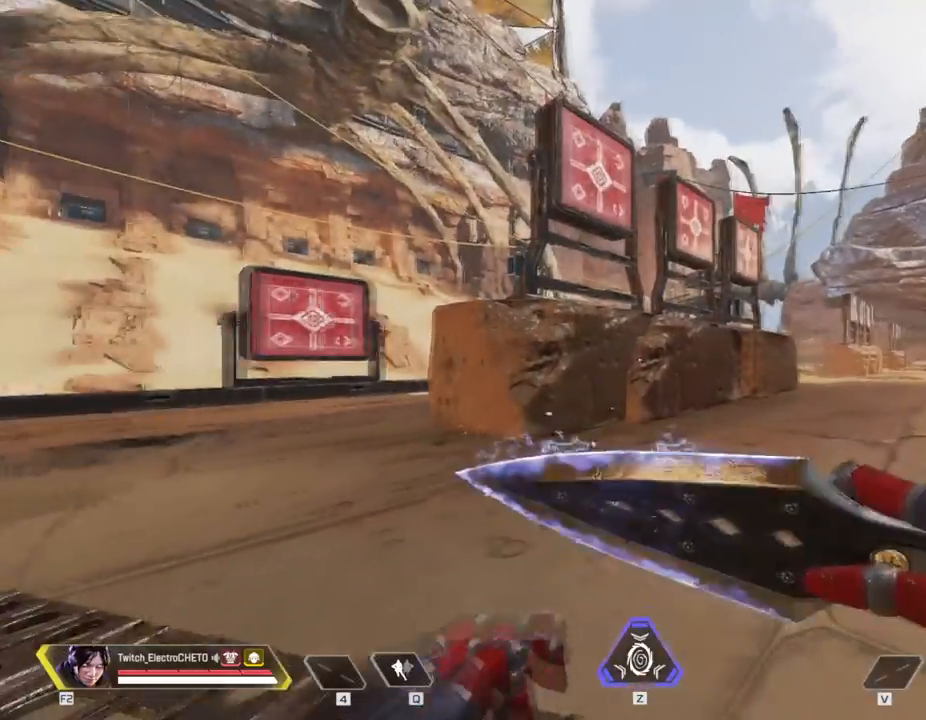
{"keys": [], "mouse": [], "events": []}
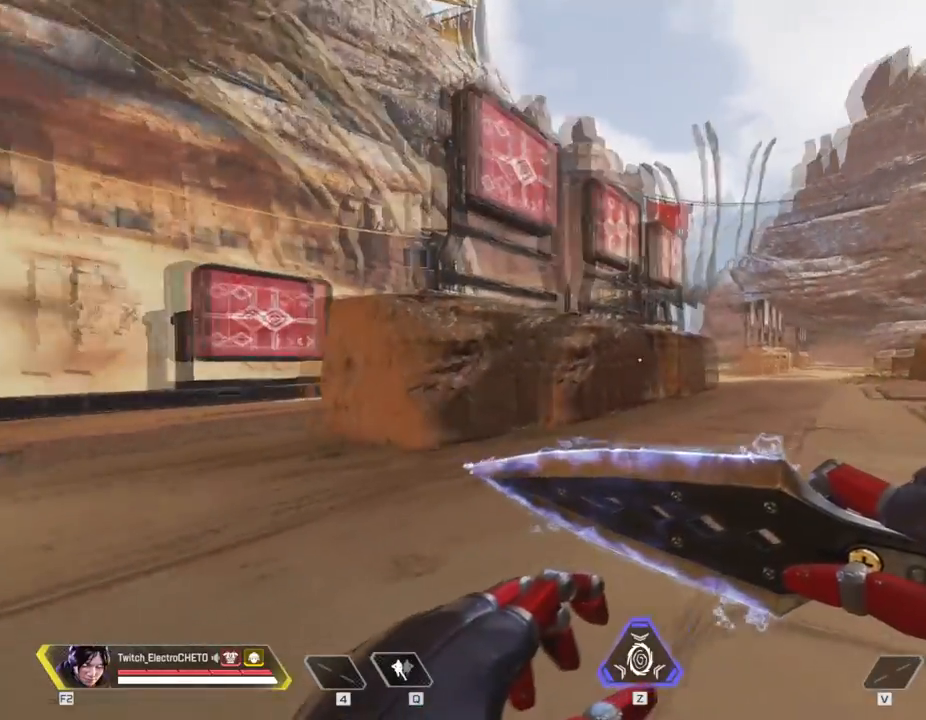
{"keys": [], "mouse": [], "events": [[267, "a", "down"], [467, "a", "up"]]}
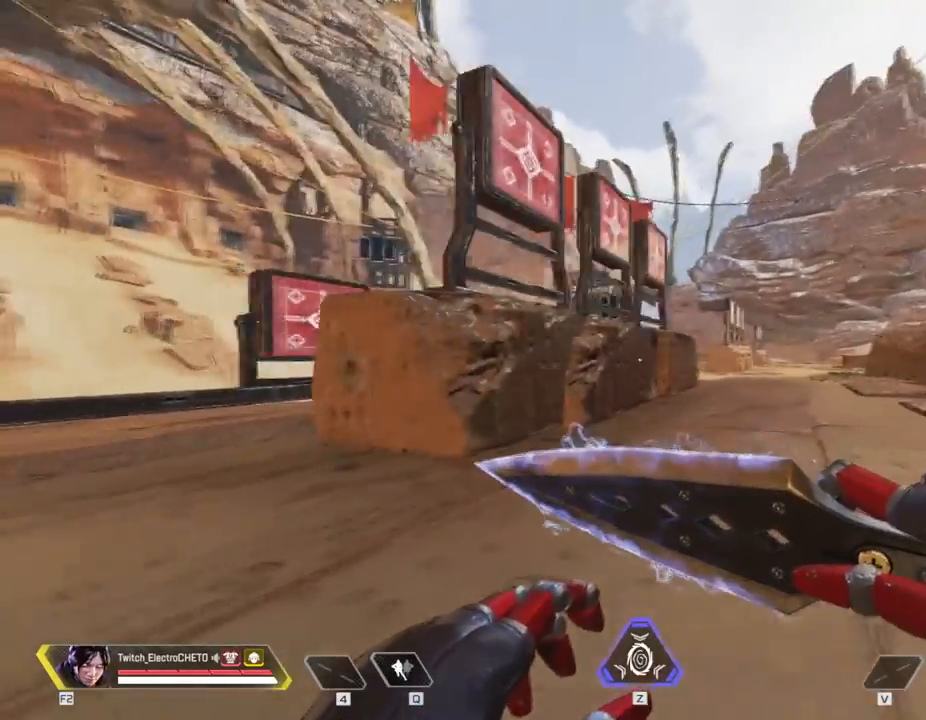
{"keys": ["w"], "mouse": [], "events": [[84, "w", "down"]]}
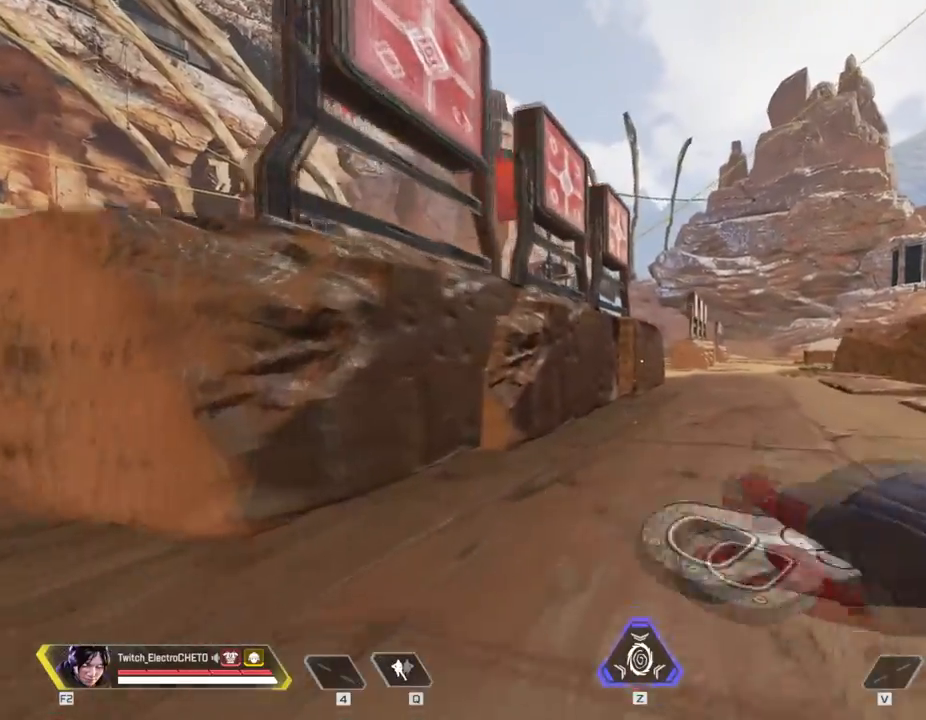
{"keys": ["w"], "mouse": [], "events": []}
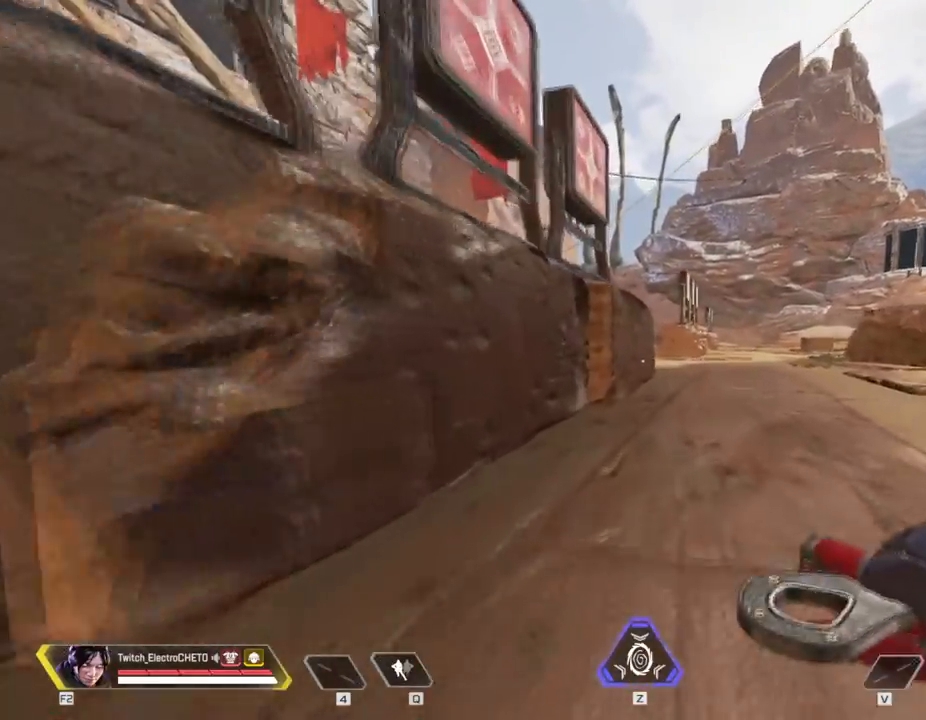
{"keys": ["a"], "mouse": [], "events": [[167, "space", "down"], [317, "space", "up"], [401, "a", "down"], [451, "w", "up"]]}
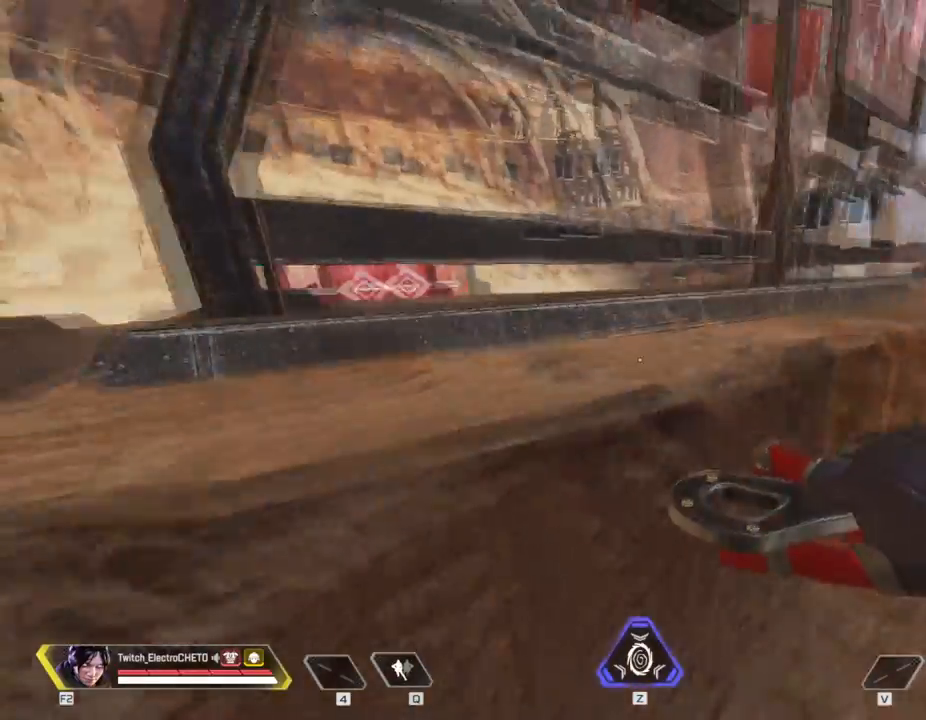
{"keys": [], "mouse": [], "events": [[300, "a", "up"]]}
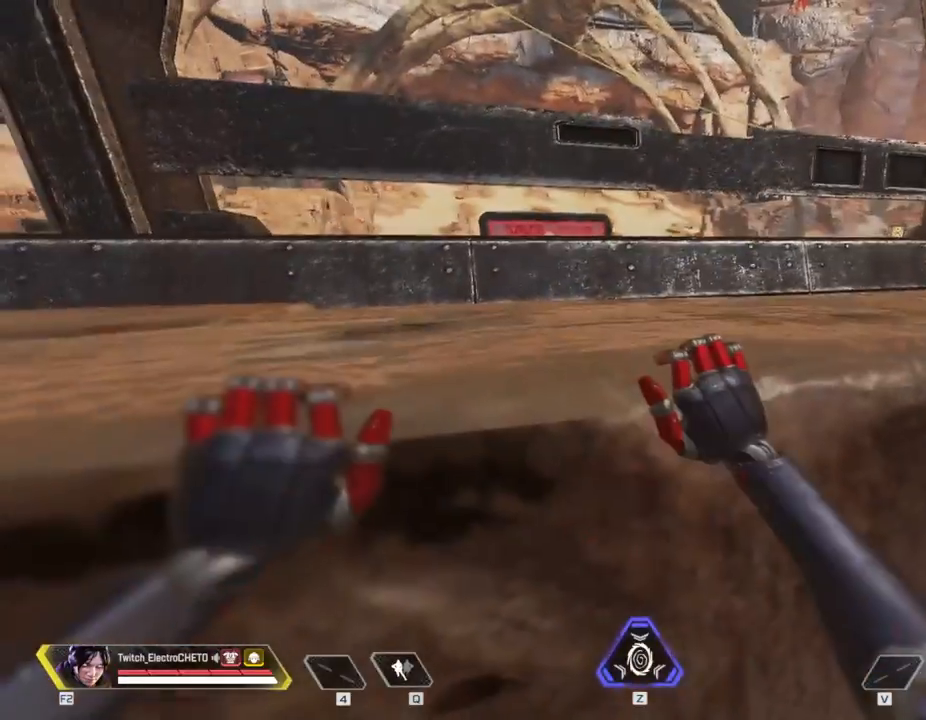
{"keys": ["a"], "mouse": [], "events": [[384, "a", "down"]]}
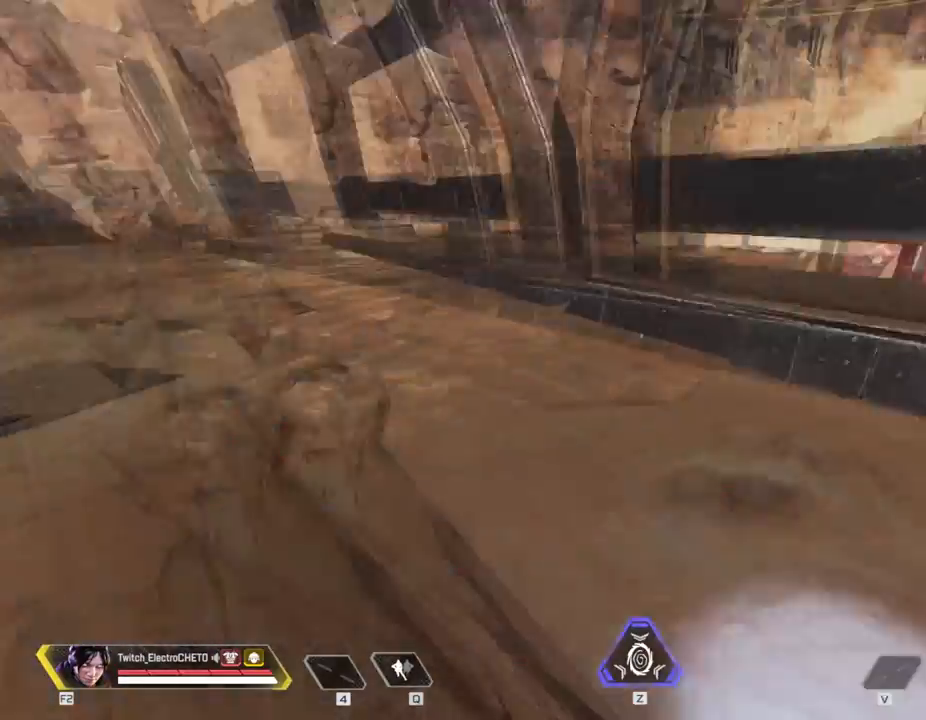
{"keys": ["w"], "mouse": [], "events": [[317, "w", "down"], [450, "a", "up"]]}